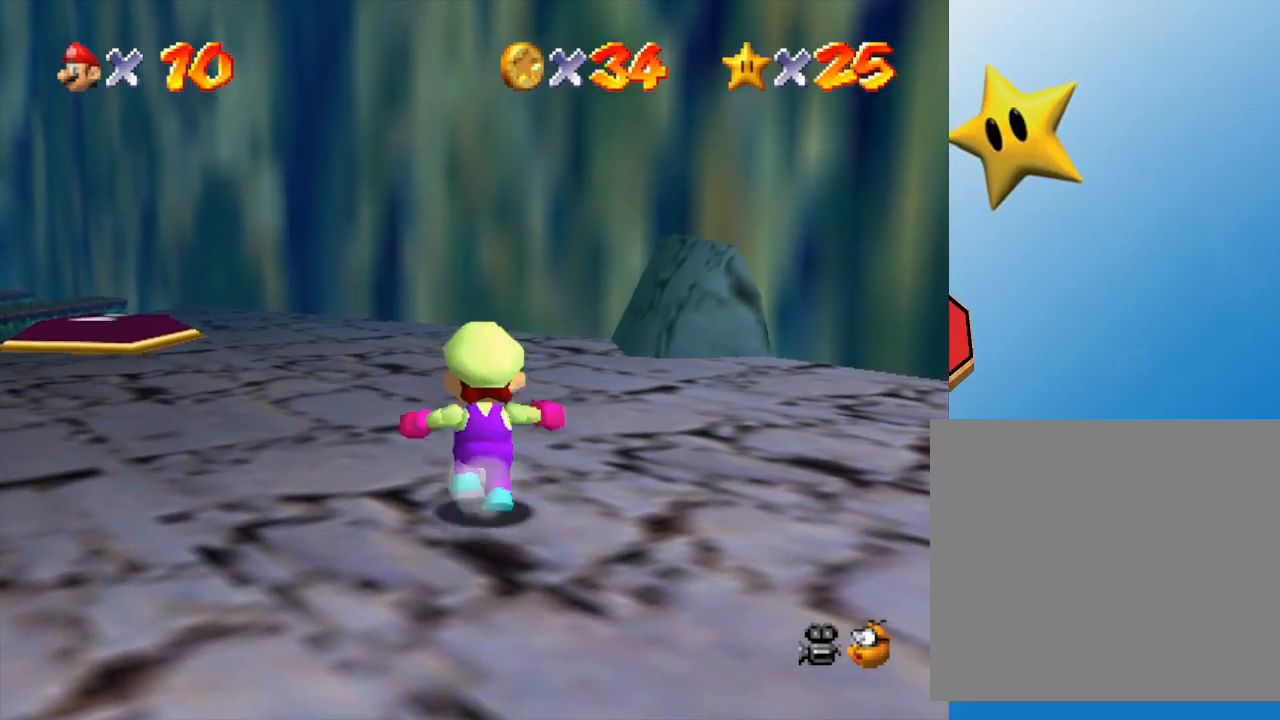
Gameplay with a controller (Nintendo layout); each line is a JSON object with the inputs held at the frame after it. "events" lists button and stick changes between this image and that frame as [ms after this image, input, new state], when the widget could be followed in between. Not read: L3 R3.
{"buttons": [], "left_stick": "up-left", "events": [[183, "left_stick", "up-left"]]}
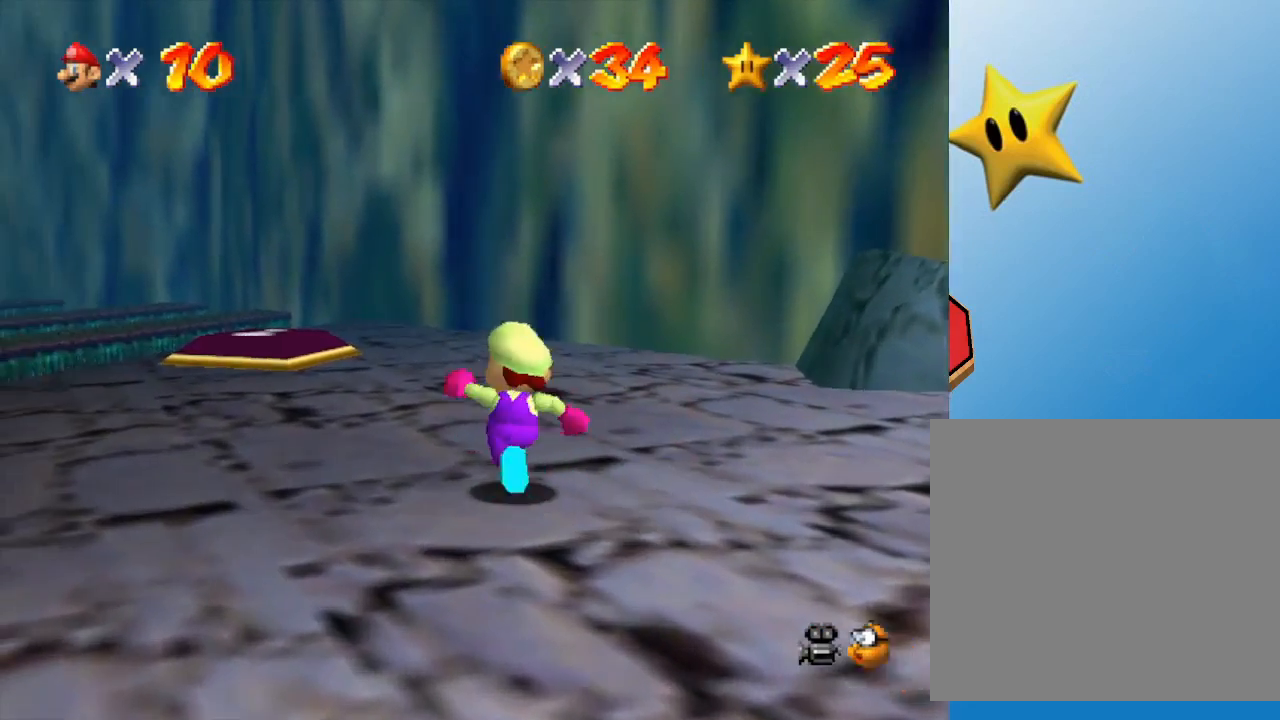
{"buttons": [], "left_stick": "up", "events": [[283, "left_stick", "up"]]}
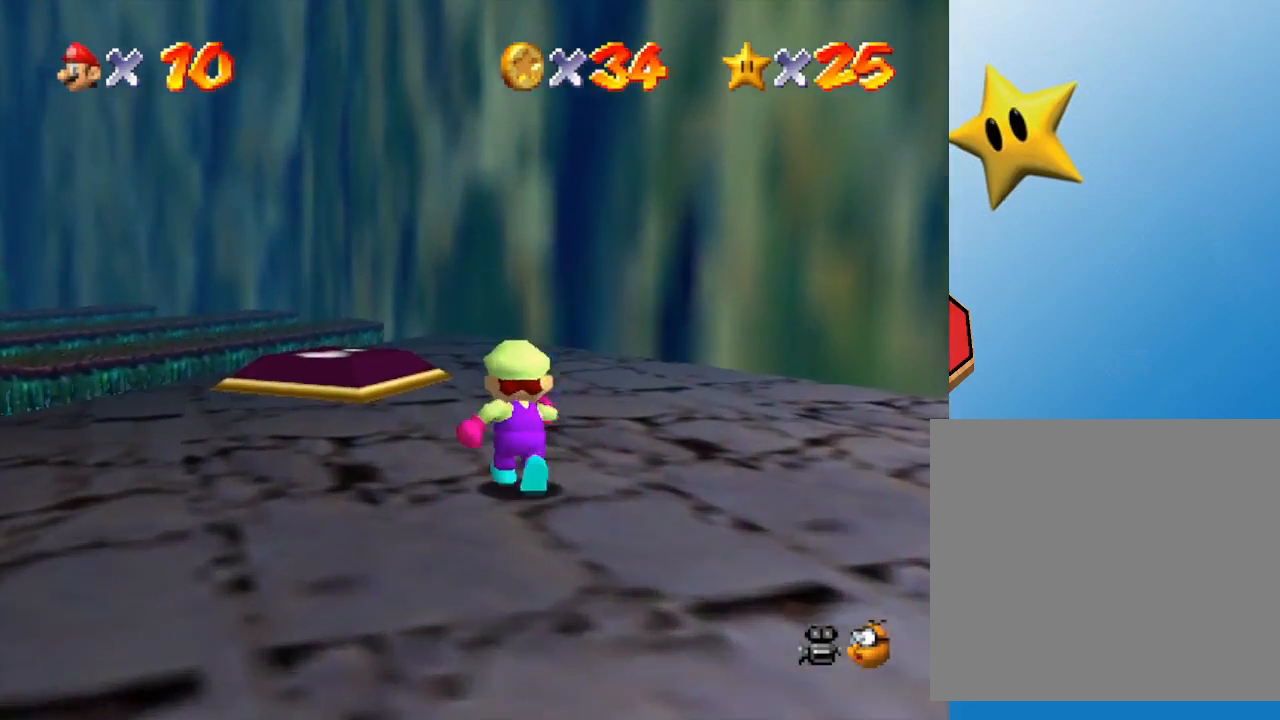
{"buttons": [], "left_stick": "up", "events": []}
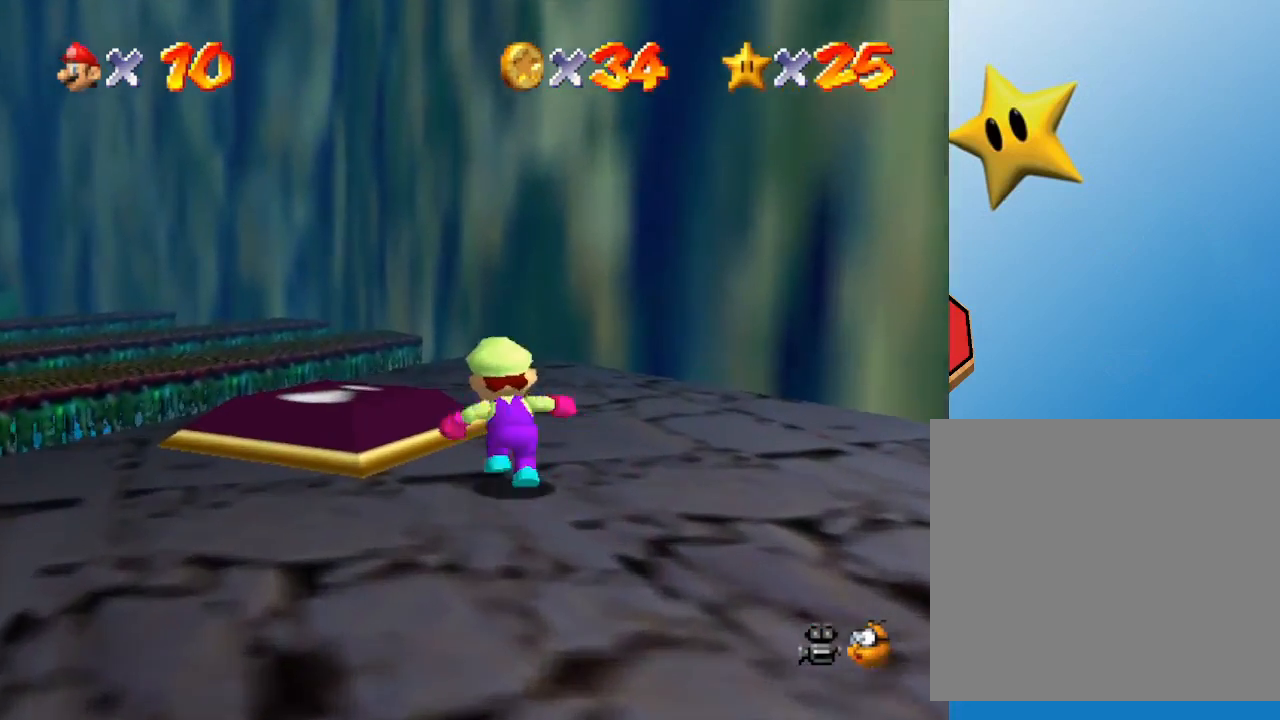
{"buttons": [], "left_stick": "up-left", "events": [[50, "left_stick", "up-left"]]}
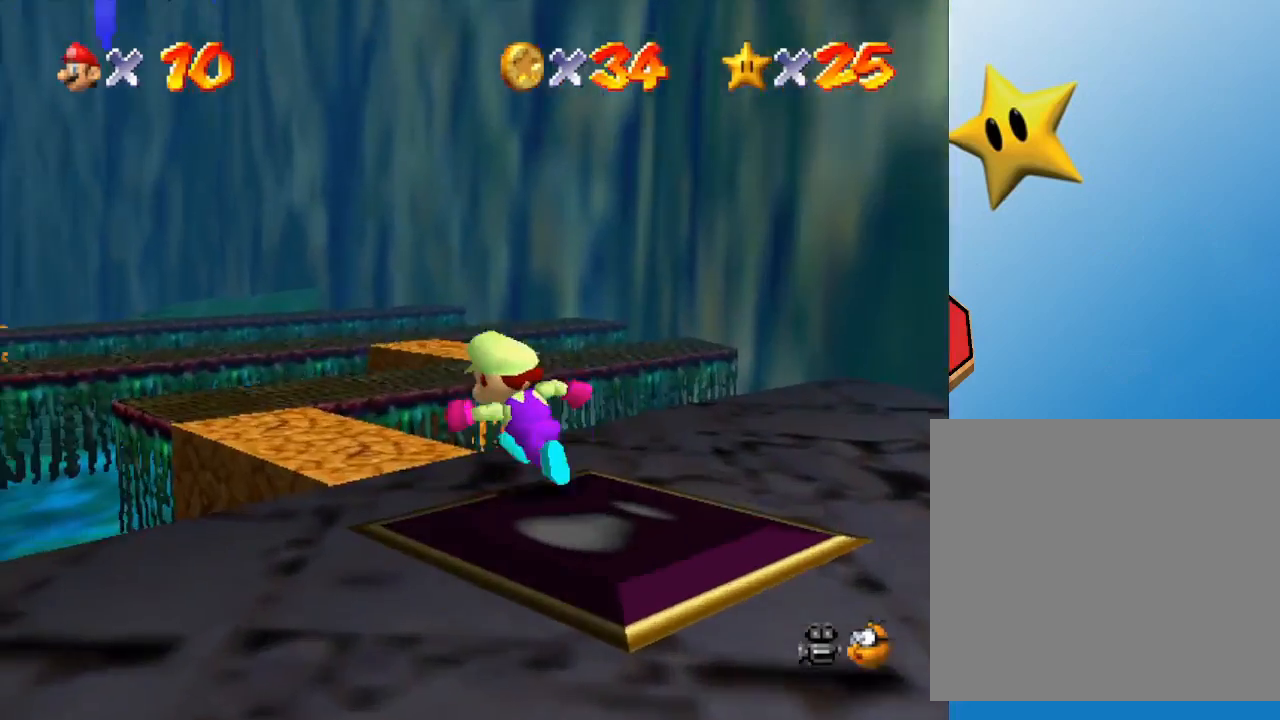
{"buttons": [], "left_stick": "up-left", "events": []}
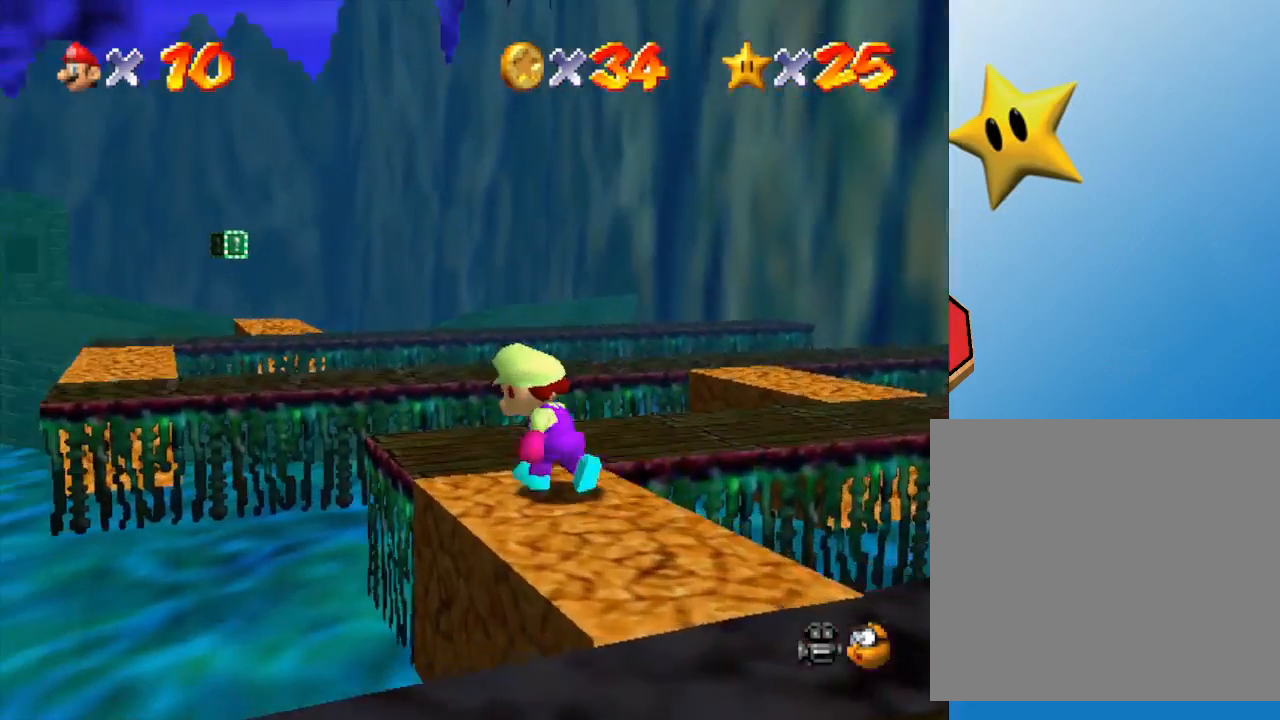
{"buttons": ["A"], "left_stick": "up-left", "events": [[150, "A", "down"]]}
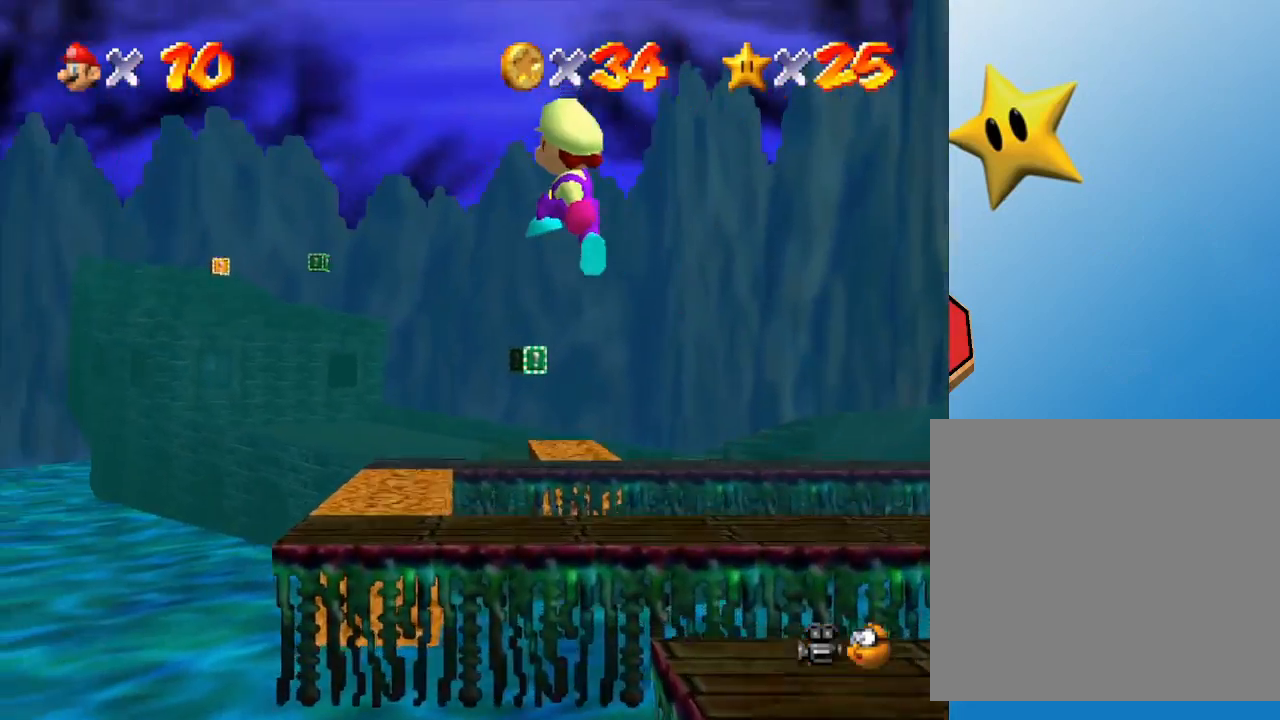
{"buttons": [], "left_stick": "up", "events": [[33, "A", "up"], [483, "left_stick", "up"]]}
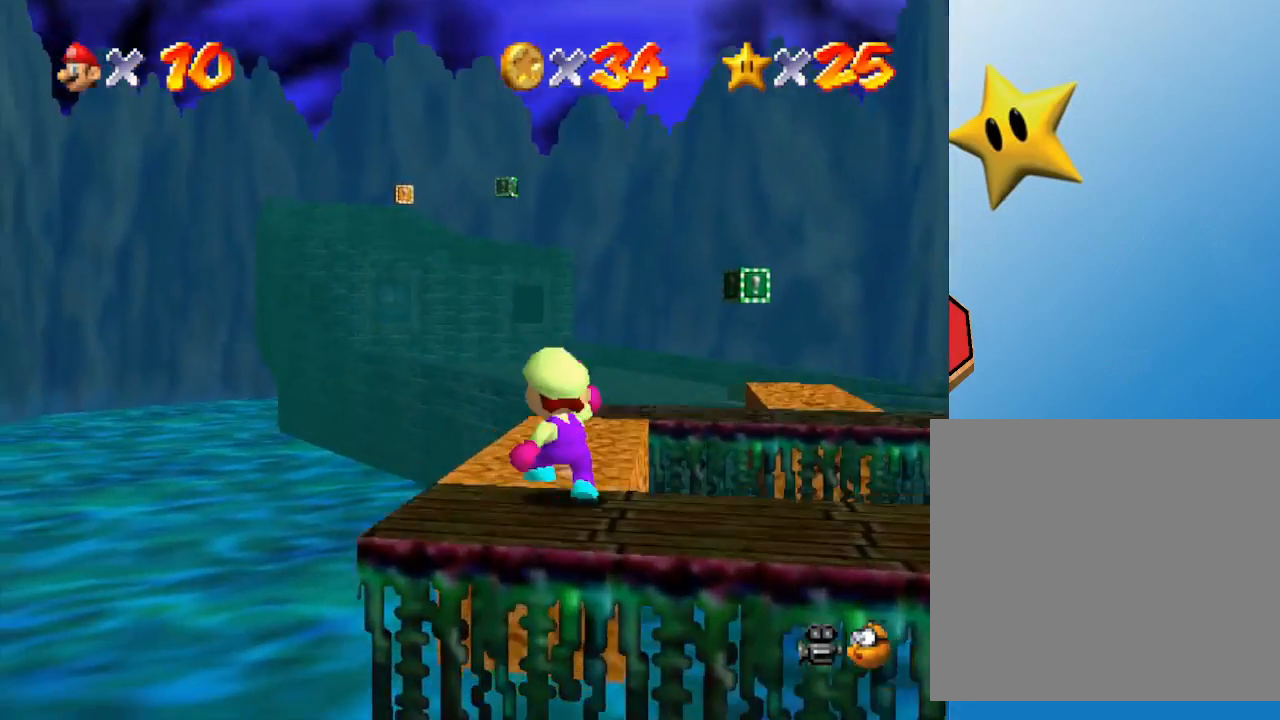
{"buttons": ["A", "Z"], "left_stick": "up-right", "events": [[350, "Z", "down"], [450, "left_stick", "up-right"], [483, "A", "down"]]}
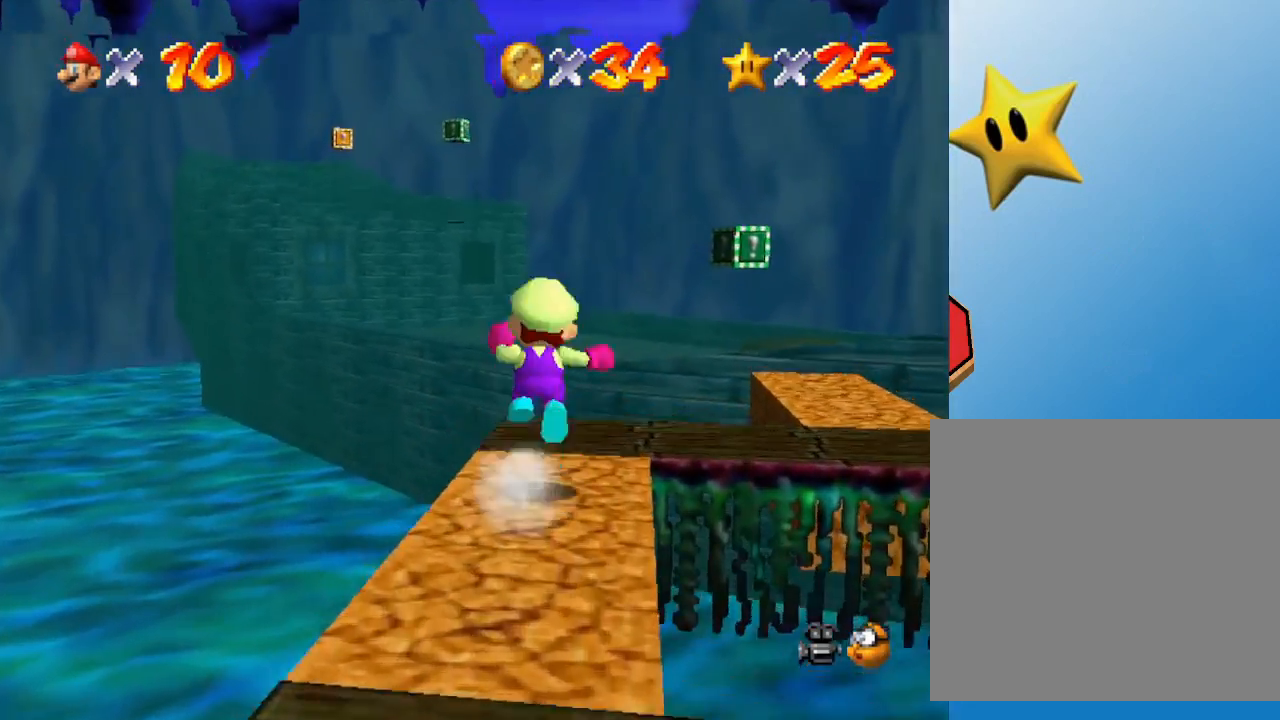
{"buttons": ["A", "Z"], "left_stick": "up", "events": [[433, "left_stick", "up"]]}
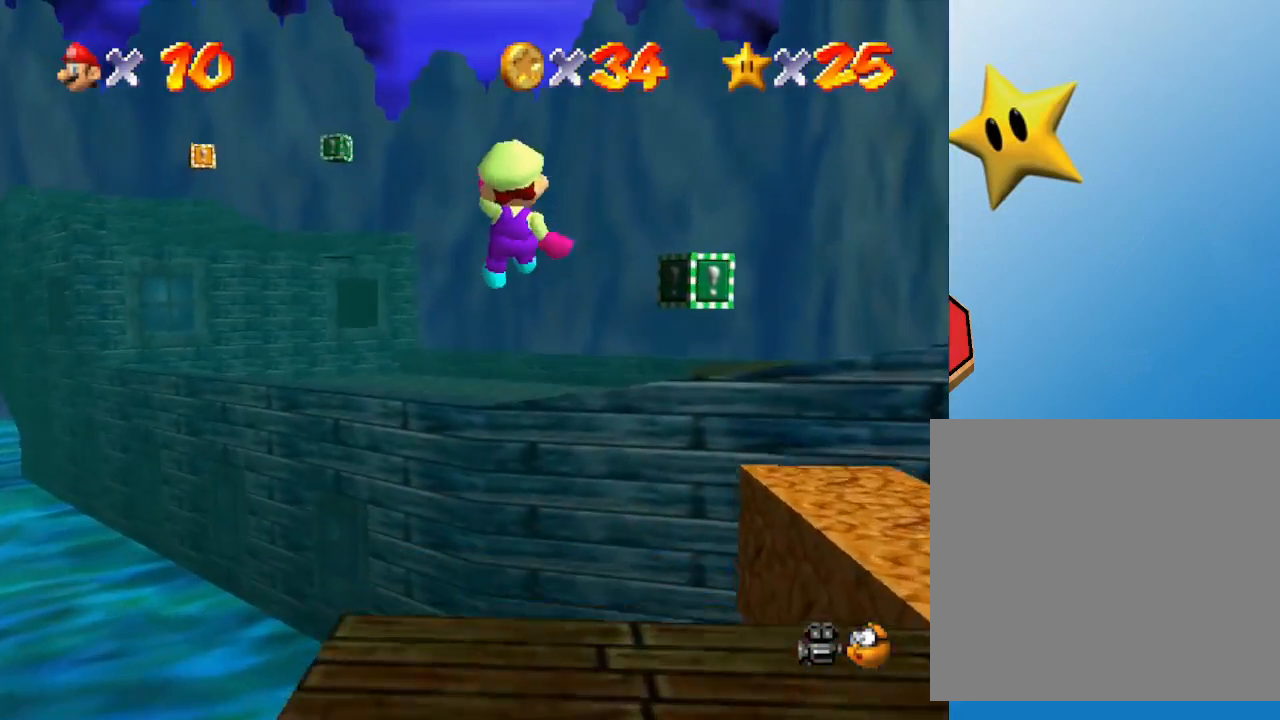
{"buttons": [], "left_stick": "up", "events": [[500, "A", "up"], [500, "Z", "up"]]}
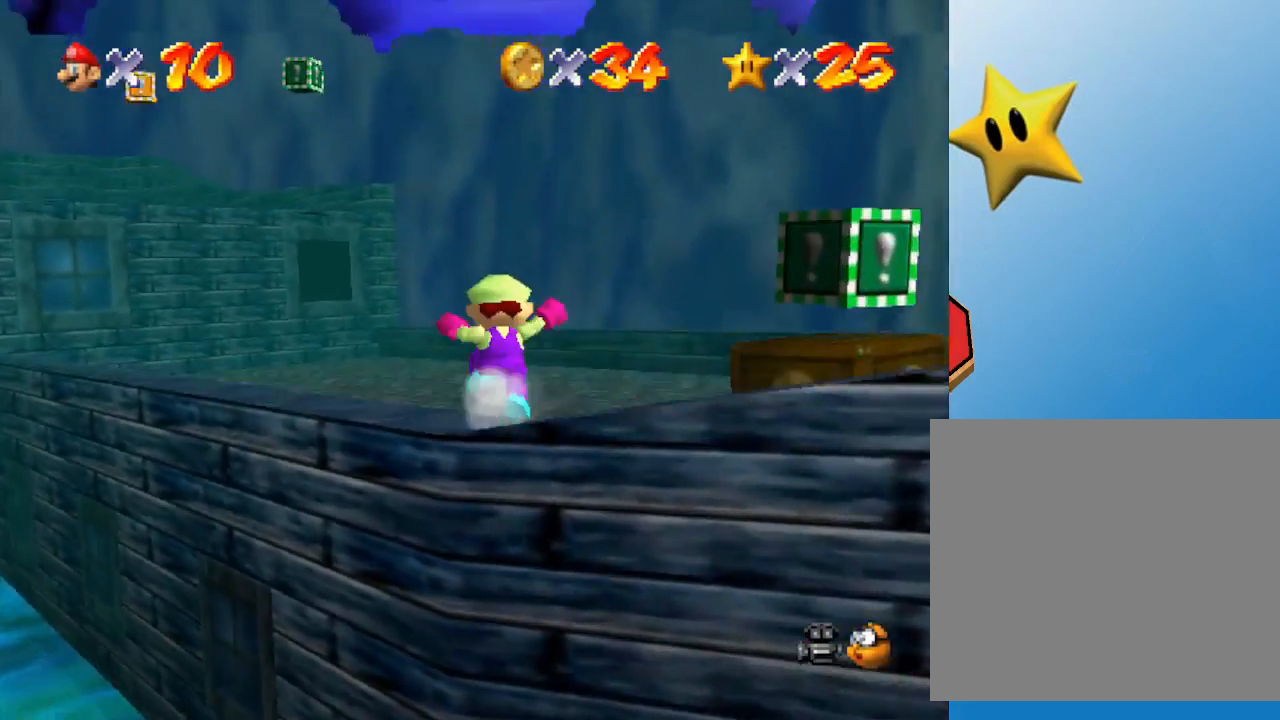
{"buttons": [], "left_stick": "up-left", "events": [[117, "A", "down"], [250, "left_stick", "up-left"], [300, "A", "up"]]}
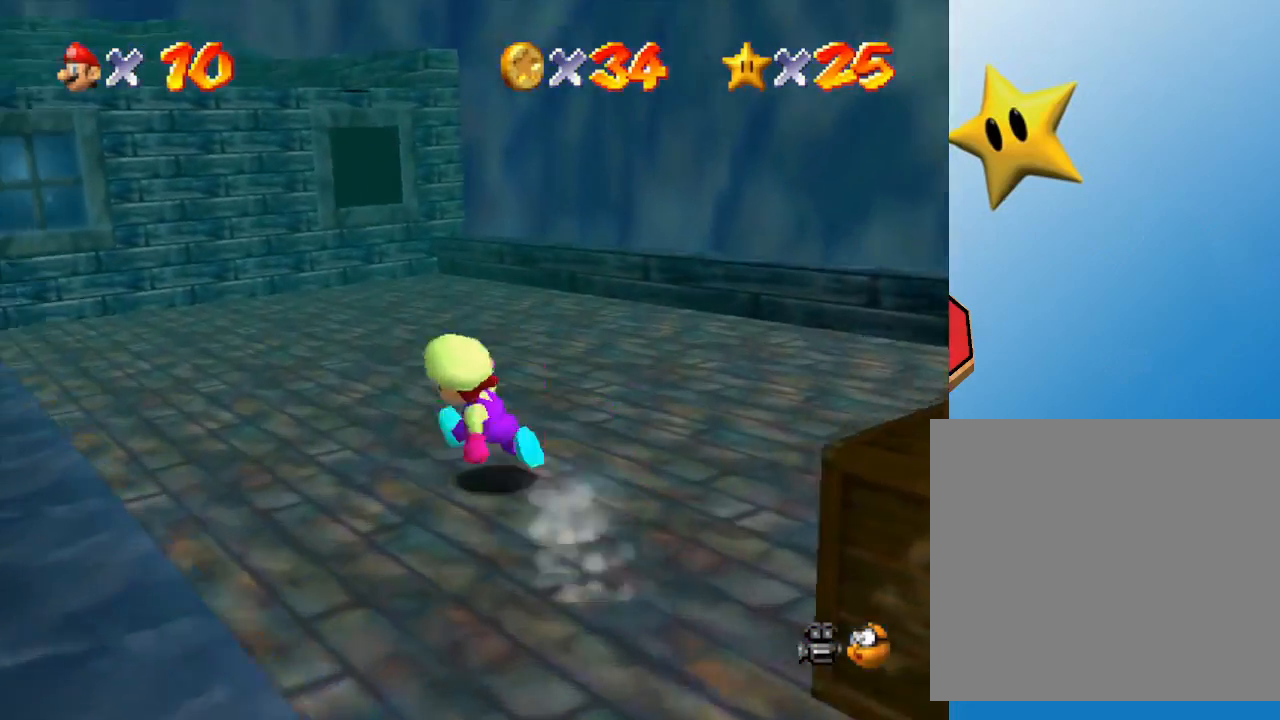
{"buttons": [], "left_stick": "up-right", "events": [[183, "A", "down"], [283, "A", "up"], [300, "left_stick", "up-right"]]}
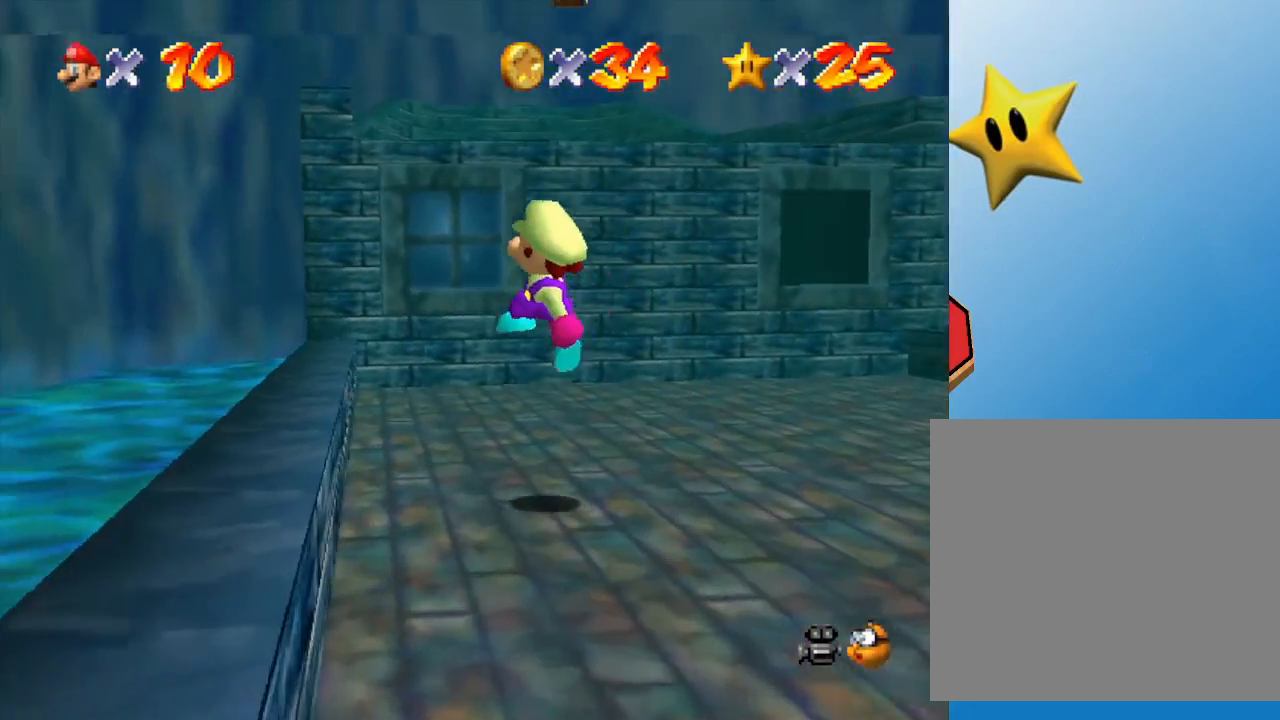
{"buttons": [], "left_stick": "up-right", "events": []}
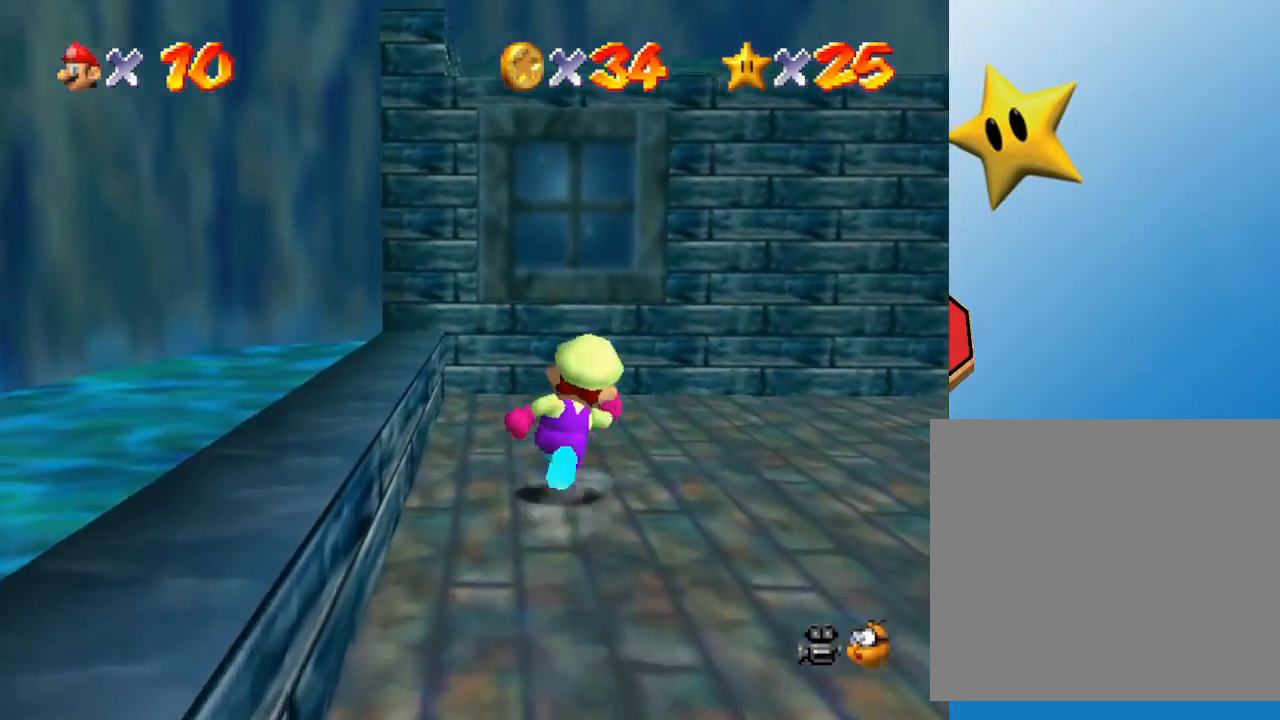
{"buttons": [], "left_stick": "down", "events": [[450, "left_stick", "down"]]}
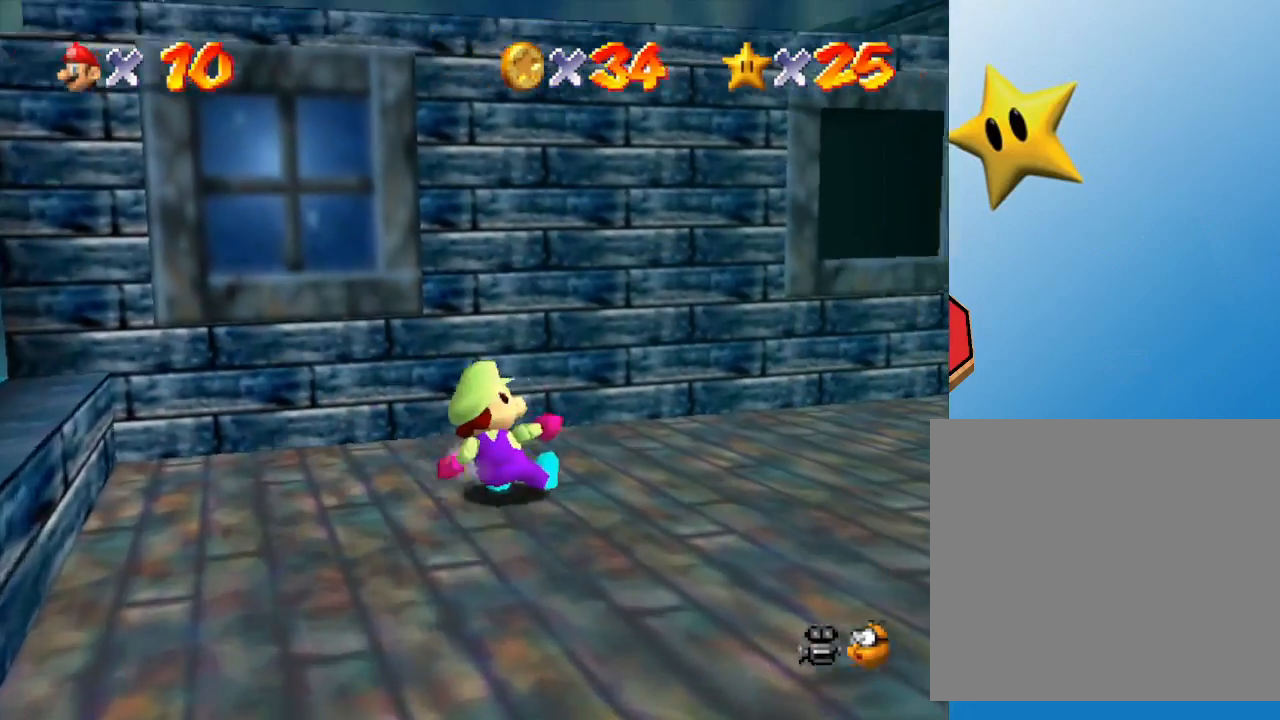
{"buttons": ["A"], "left_stick": "left", "events": [[17, "left_stick", "left"], [100, "A", "down"], [100, "left_stick", "up"], [483, "left_stick", "left"]]}
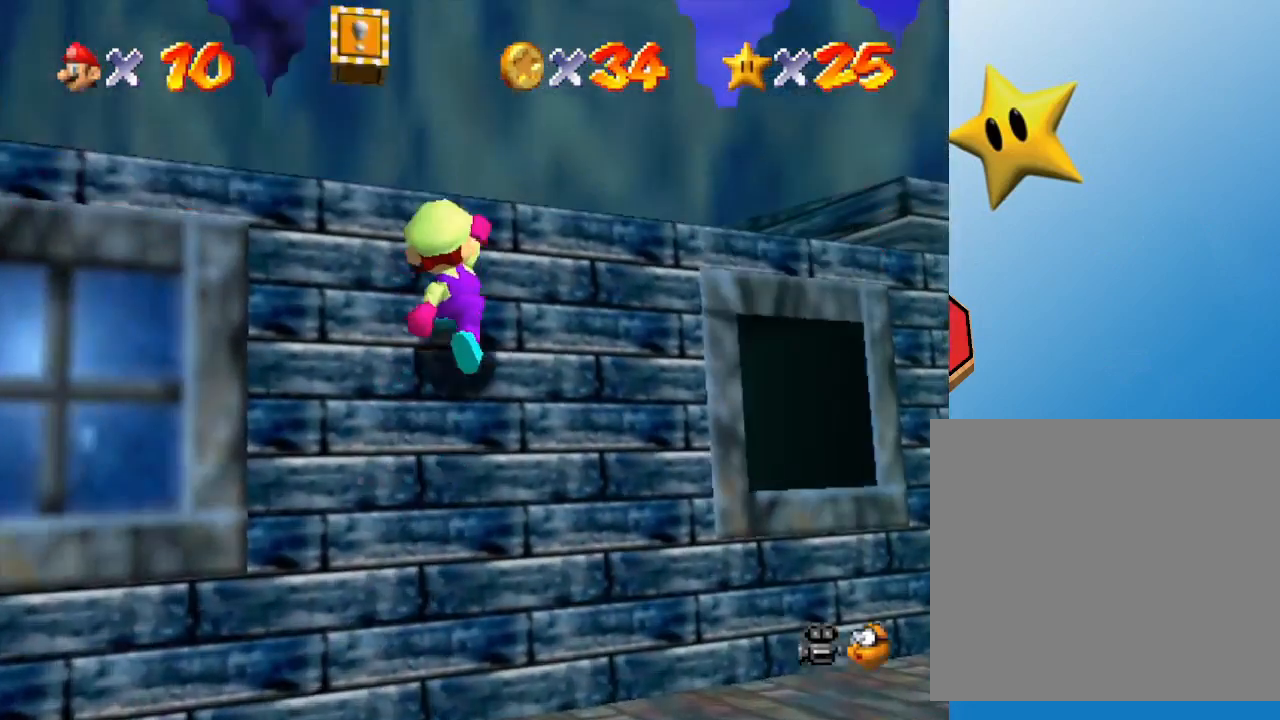
{"buttons": [], "left_stick": "up", "events": [[17, "A", "up"], [17, "left_stick", "down"], [417, "left_stick", "up-right"], [500, "left_stick", "up"]]}
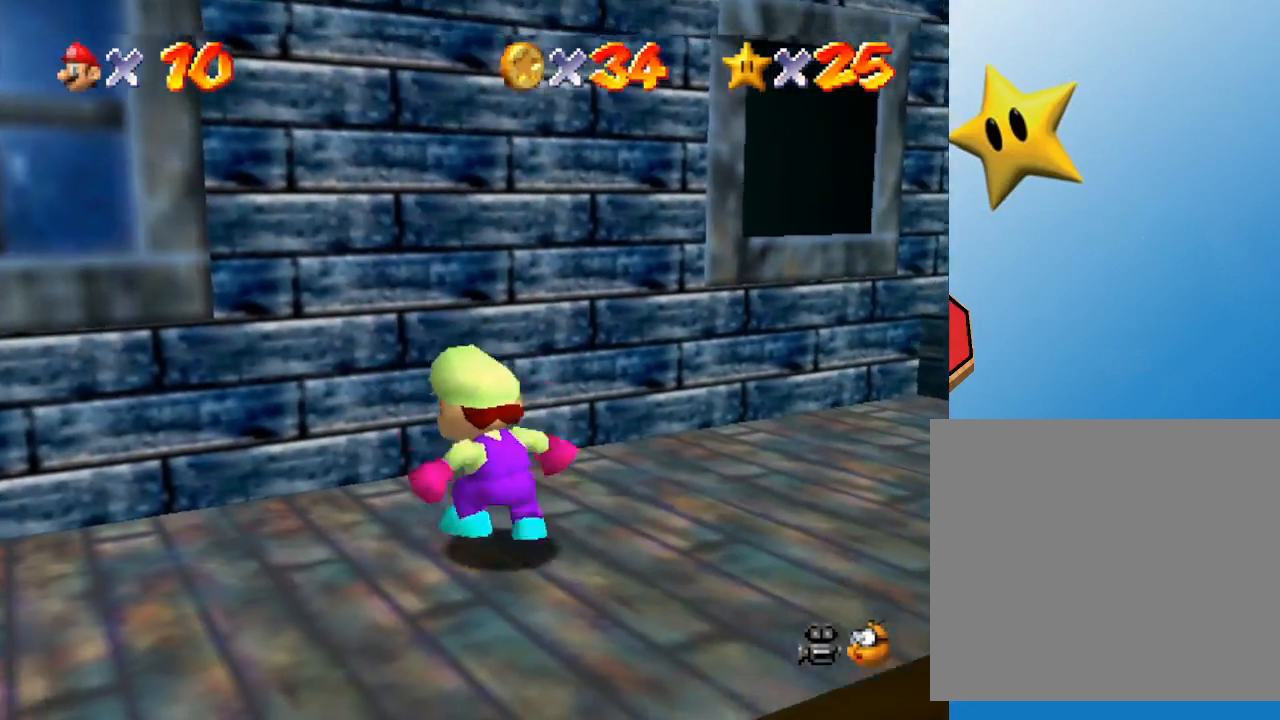
{"buttons": [], "left_stick": "up", "events": []}
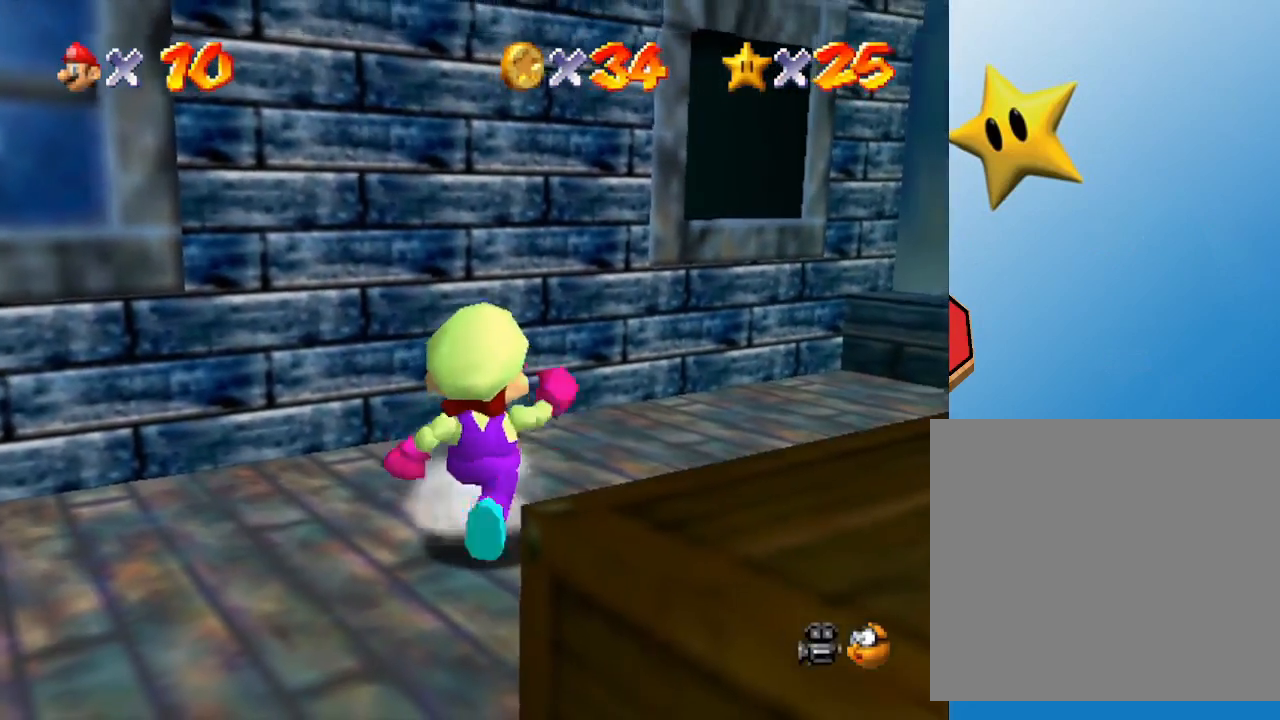
{"buttons": [], "left_stick": "down-right", "events": [[350, "left_stick", "right"], [450, "left_stick", "down-right"]]}
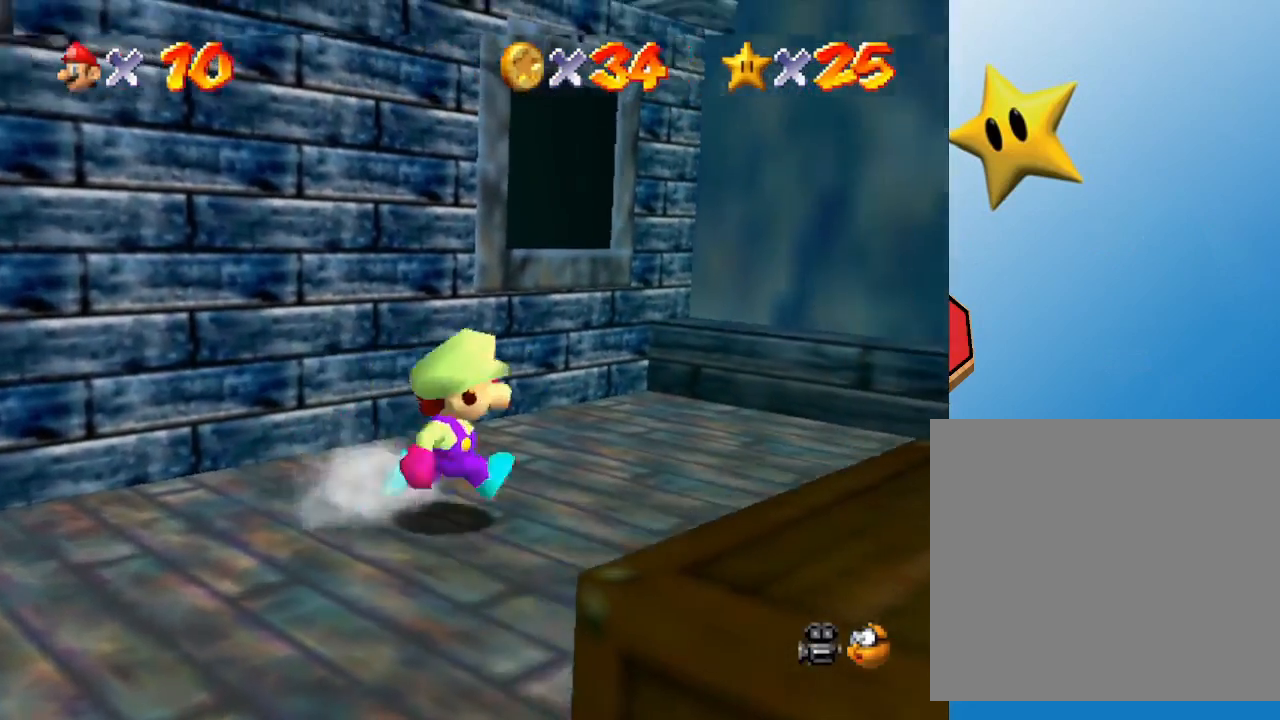
{"buttons": ["A"], "left_stick": "up-left", "events": [[83, "left_stick", "left"], [250, "A", "down"], [500, "left_stick", "up-left"]]}
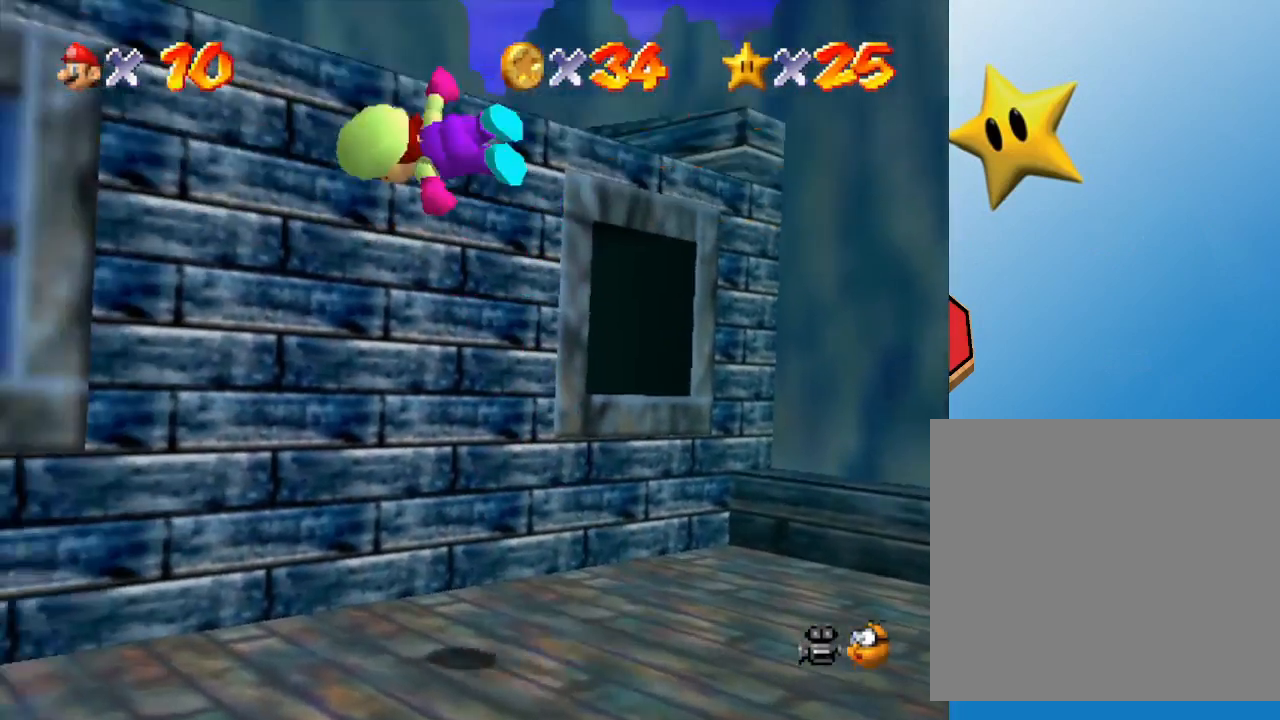
{"buttons": [], "left_stick": "up", "events": [[250, "left_stick", "up"], [367, "A", "up"]]}
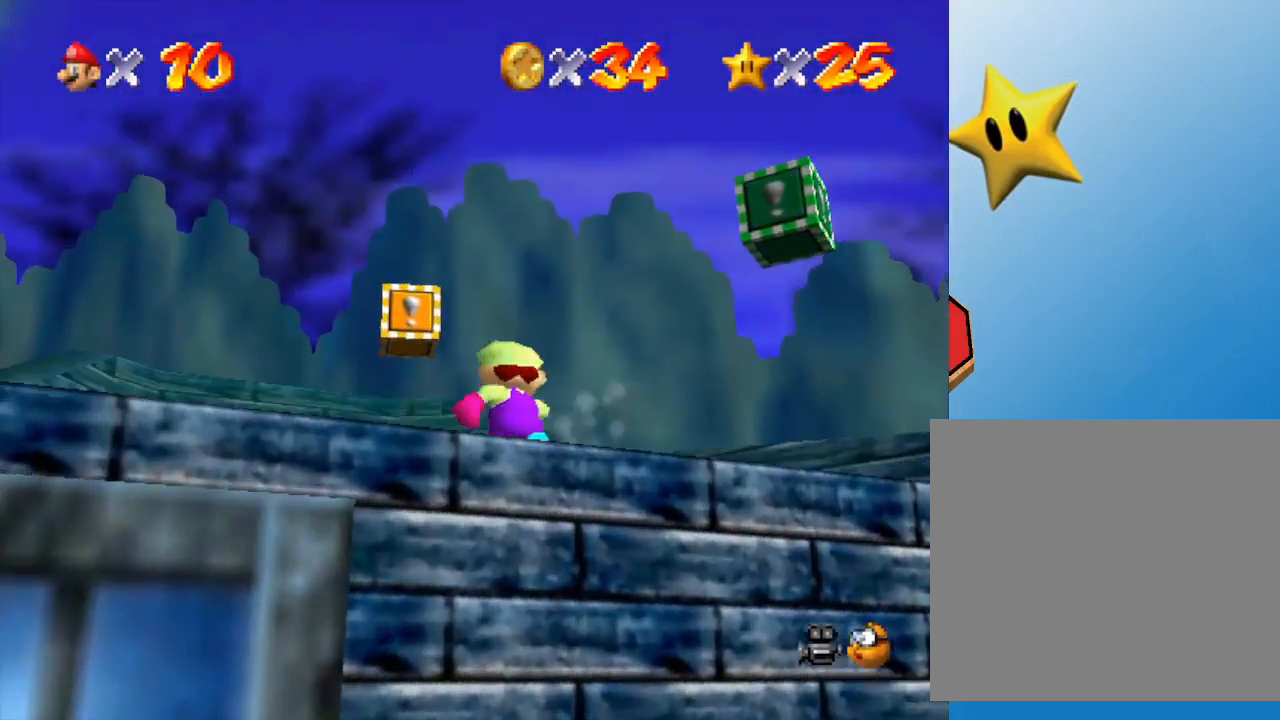
{"buttons": [], "left_stick": "up", "events": [[150, "left_stick", "up-left"], [333, "left_stick", "up"]]}
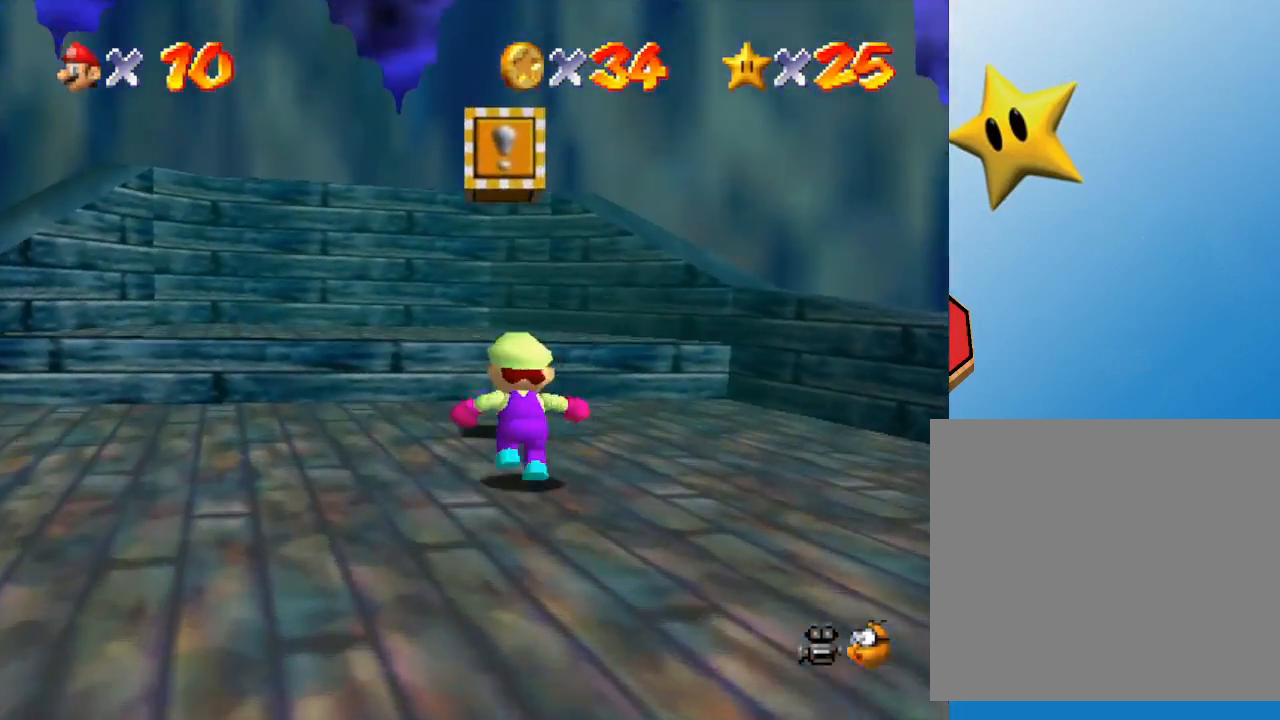
{"buttons": [], "left_stick": "down", "events": [[250, "A", "down"], [350, "left_stick", "center"], [433, "left_stick", "down"], [500, "A", "up"]]}
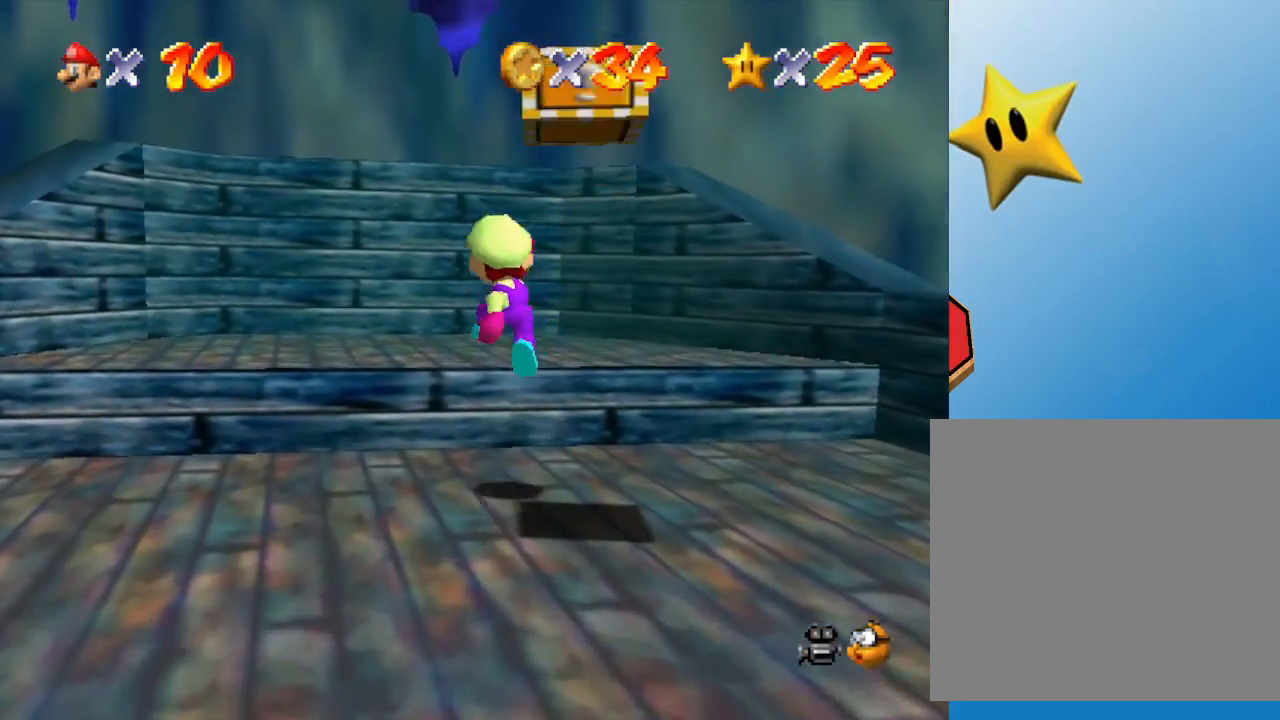
{"buttons": [], "left_stick": "down", "events": []}
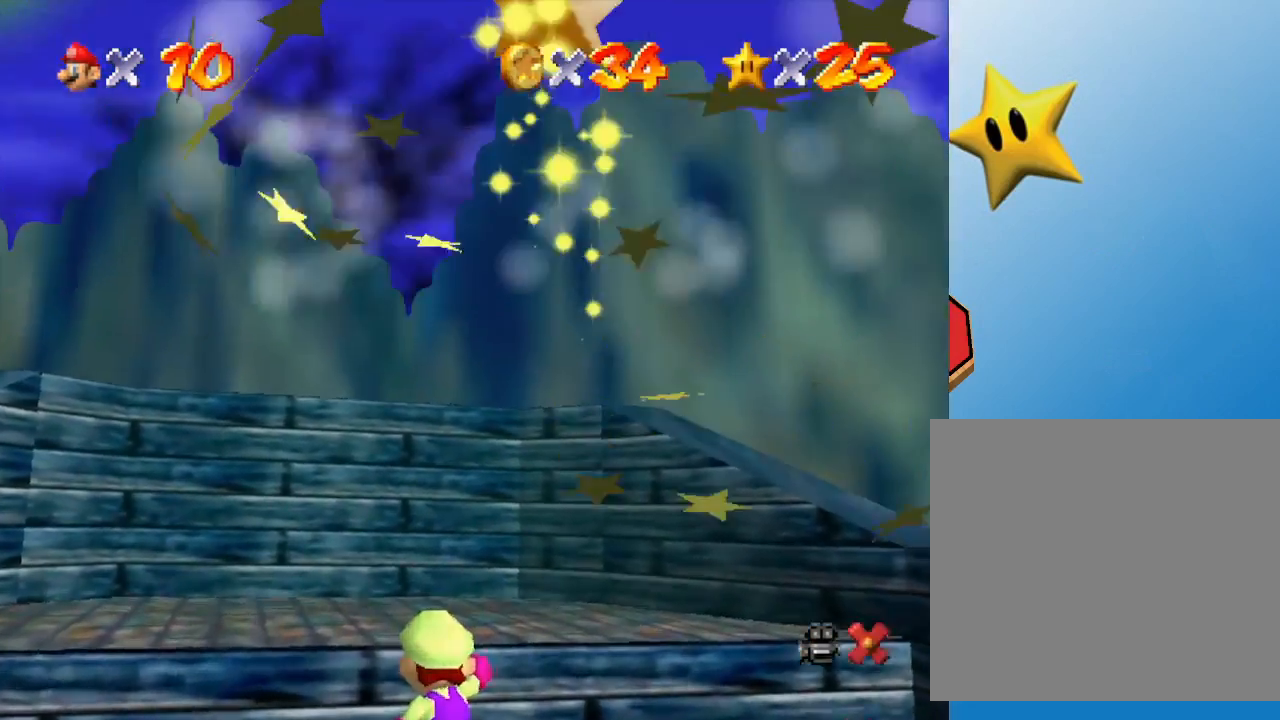
{"buttons": [], "left_stick": "center", "events": [[233, "left_stick", "center"]]}
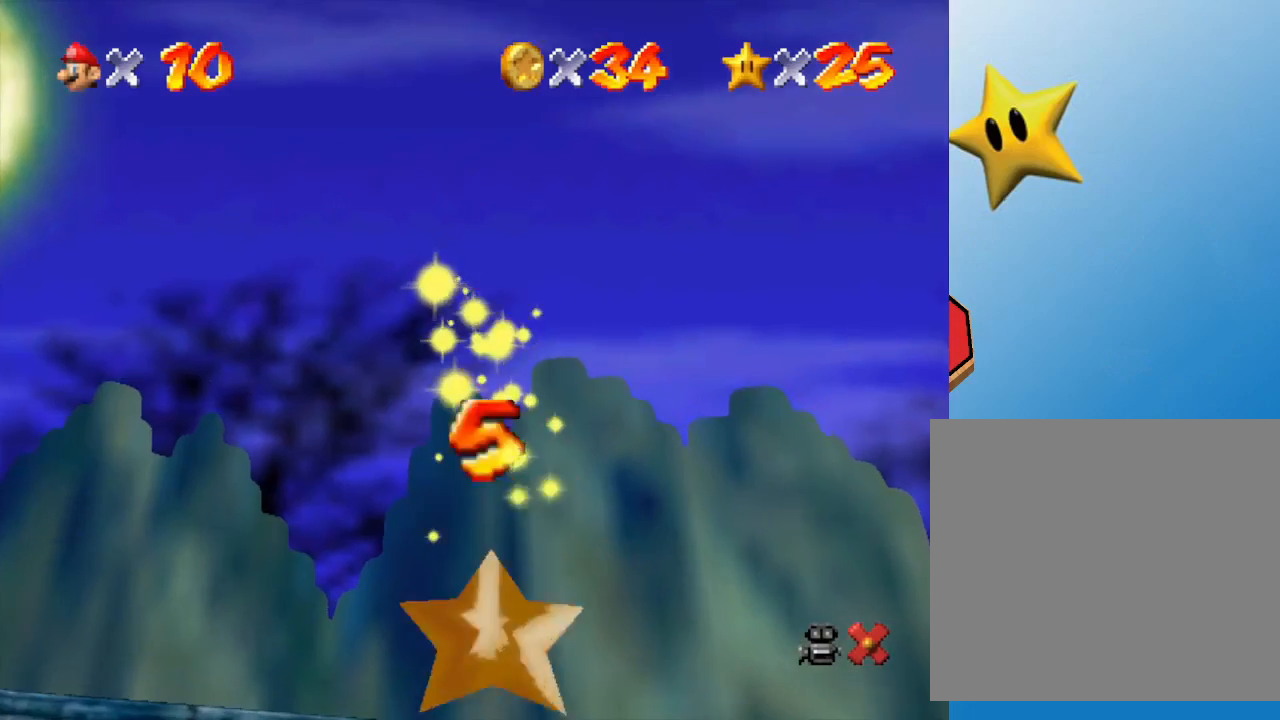
{"buttons": [], "left_stick": "center", "events": []}
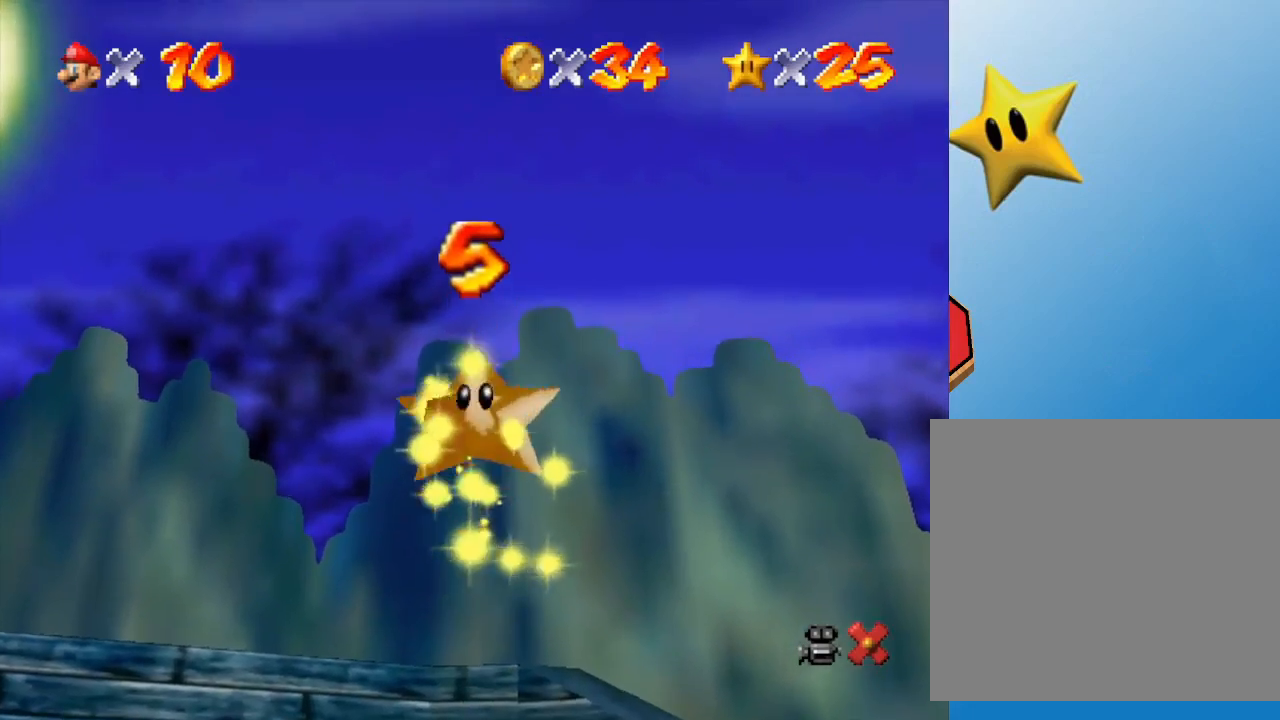
{"buttons": [], "left_stick": "center", "events": []}
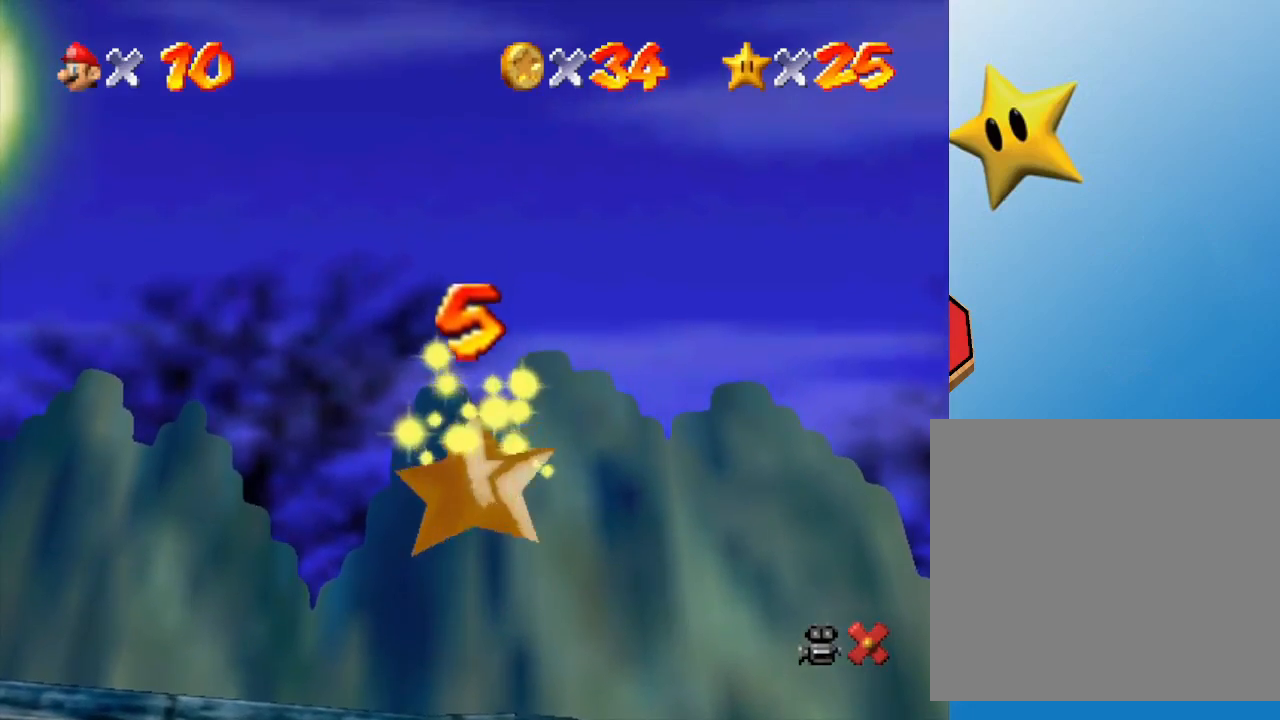
{"buttons": [], "left_stick": "center", "events": []}
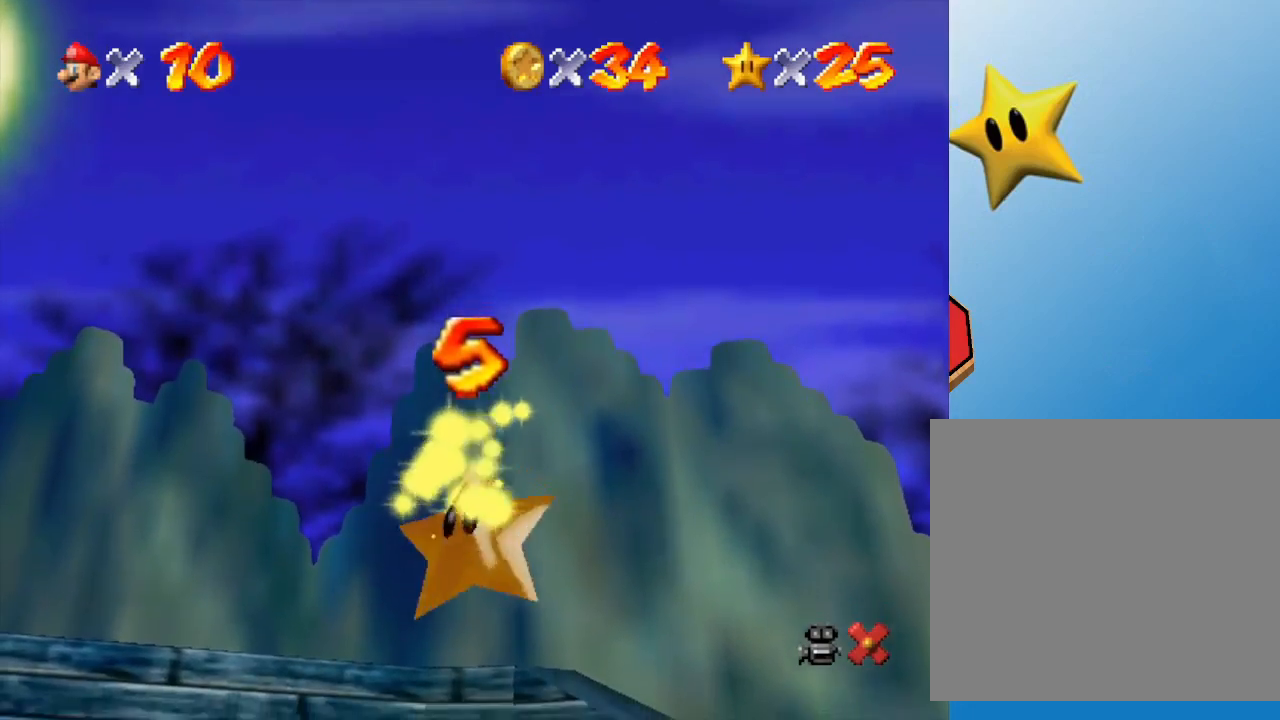
{"buttons": [], "left_stick": "center", "events": []}
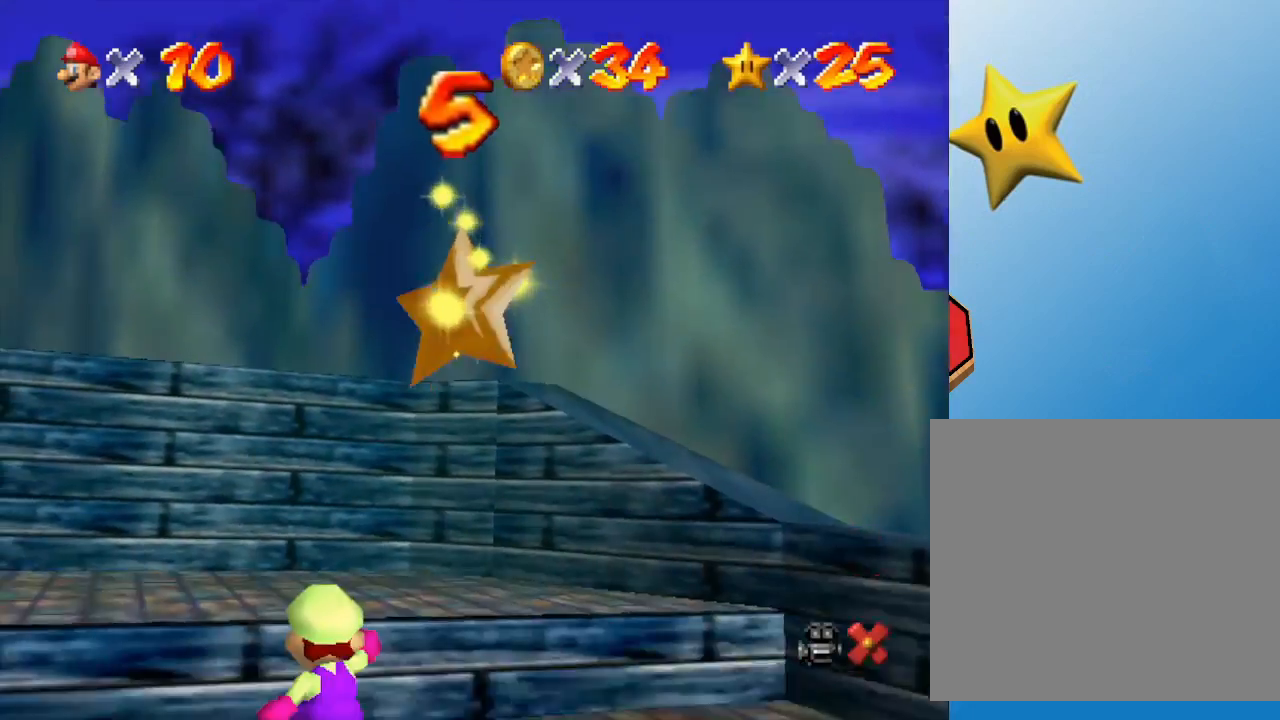
{"buttons": [], "left_stick": "down-right", "events": [[467, "left_stick", "down-right"]]}
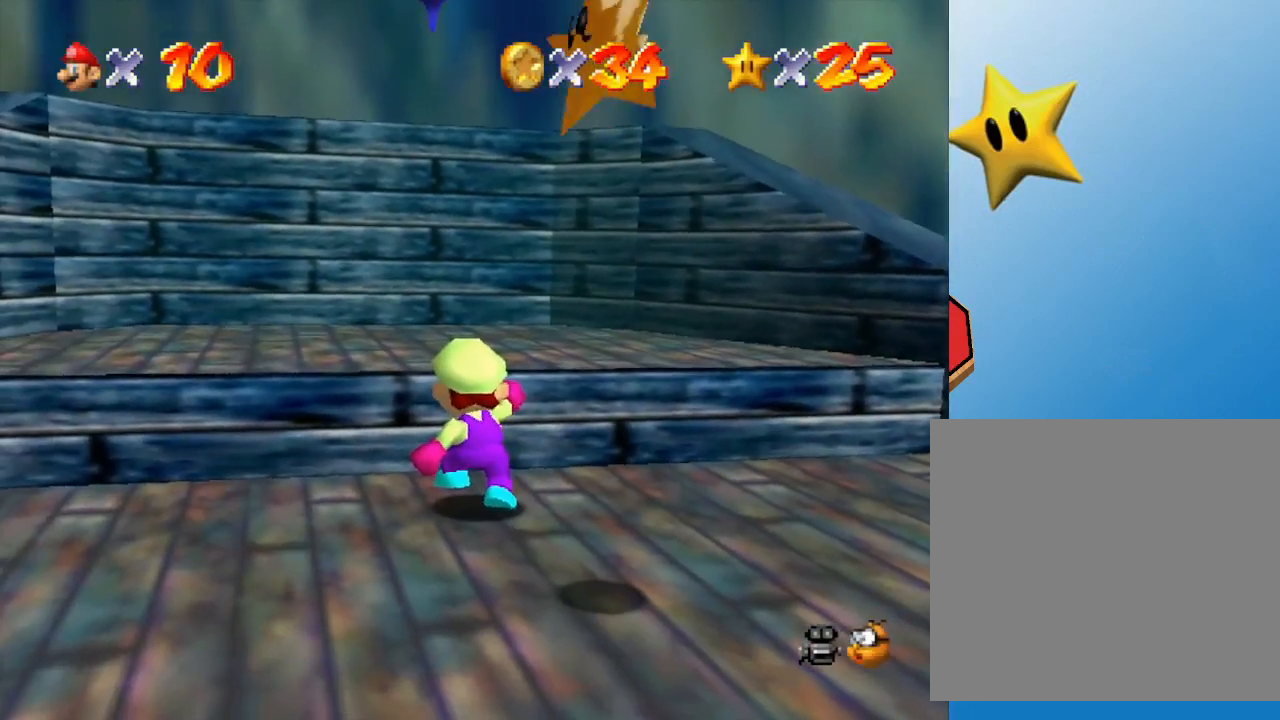
{"buttons": [], "left_stick": "down", "events": [[217, "left_stick", "down"]]}